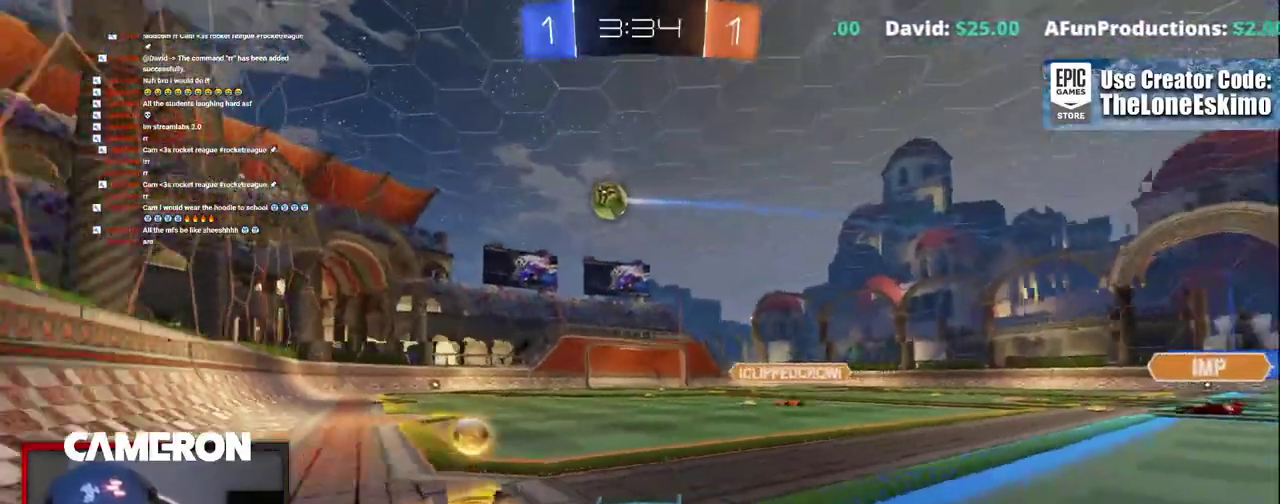
Gameplay with a controller (Xbox layout); each line is a JSON object with the inputs held at the frame after it. "events" lists button and stick changes between this image and that frame as [ms after this image, input, new state], when the widget could be followed in between. This document gives stick clicks only as held states, not as events. Not read: L1 R1.
{"buttons": ["R2"], "left_stick": "up-left", "right_stick": "center"}
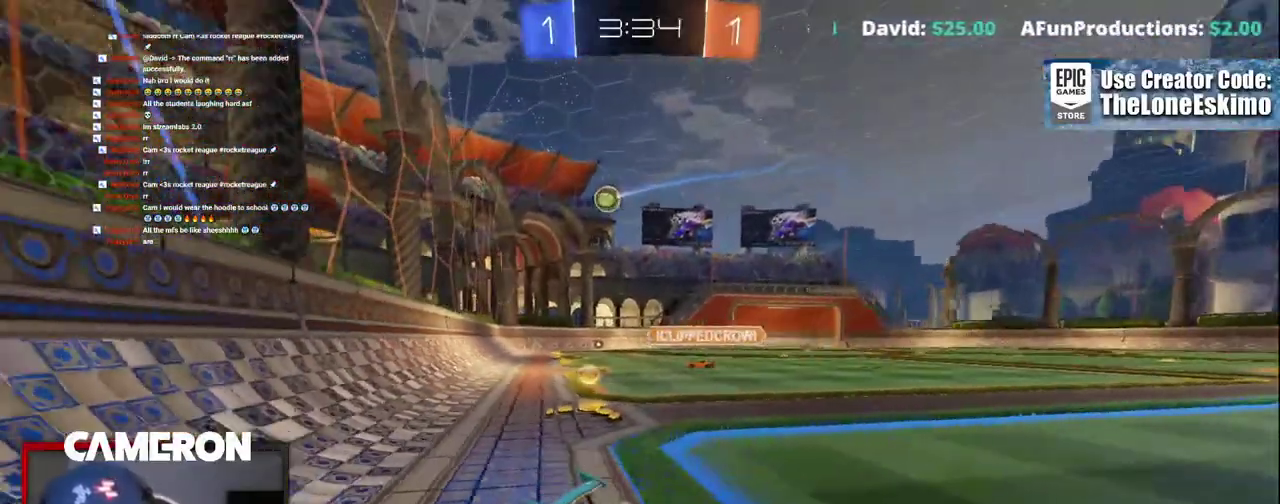
{"buttons": ["R2"], "left_stick": "up-left", "right_stick": "center"}
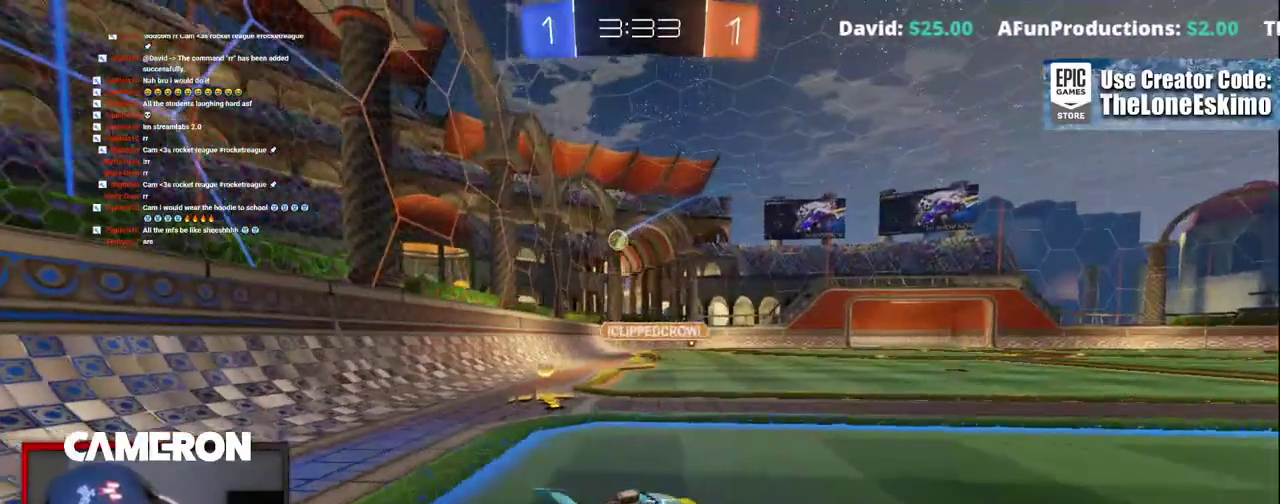
{"buttons": ["B", "R2"], "left_stick": "up-left", "right_stick": "center"}
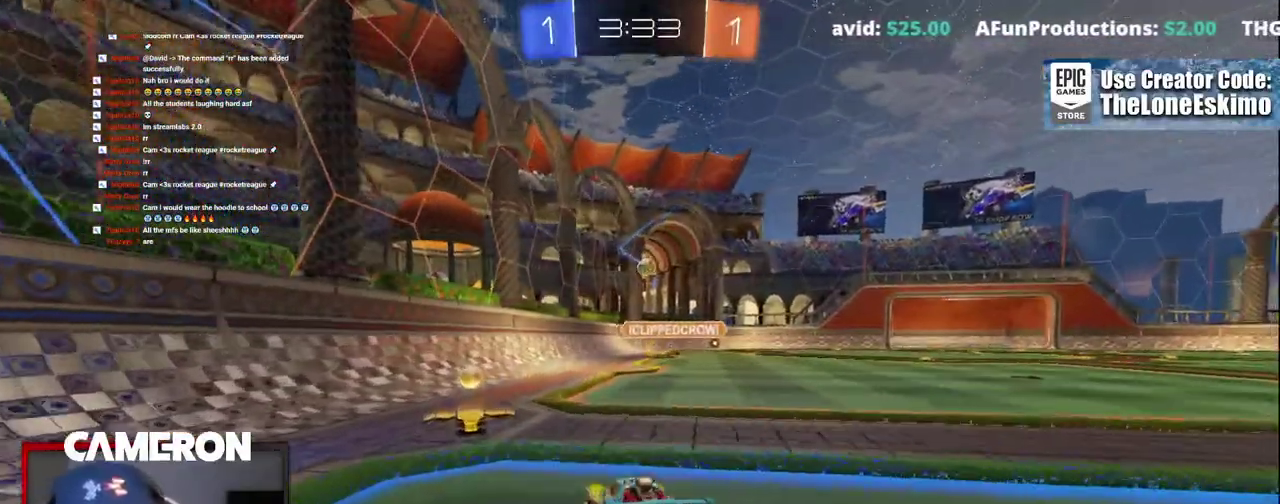
{"buttons": ["B", "R2"], "left_stick": "right", "right_stick": "center"}
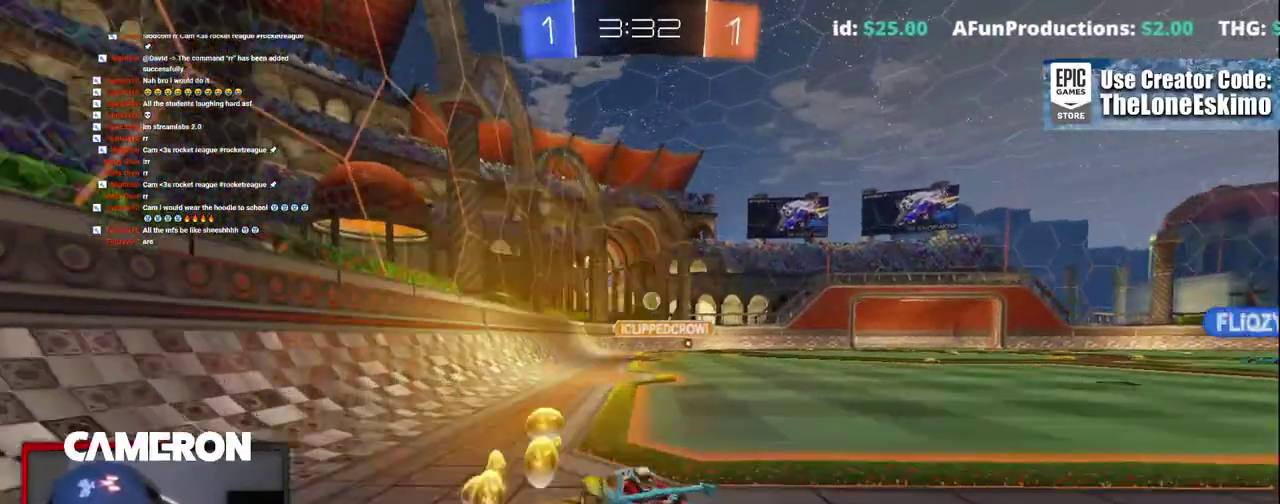
{"buttons": ["B", "R2"], "left_stick": "center", "right_stick": "center", "events": [[83, "left_stick", "center"]]}
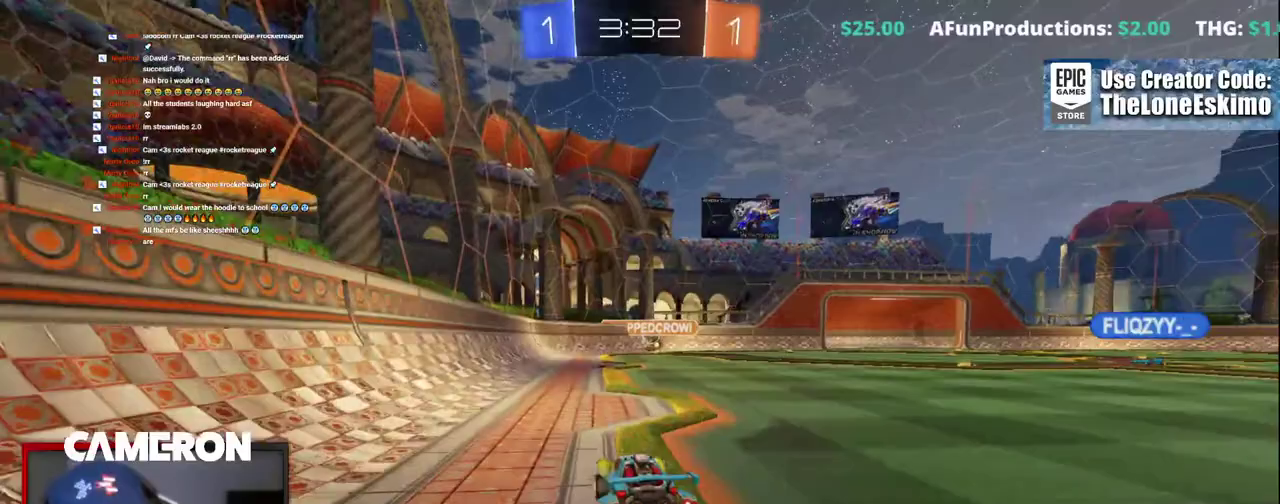
{"buttons": ["R2"], "left_stick": "right", "right_stick": "center", "events": [[50, "B", "up"], [417, "left_stick", "right"]]}
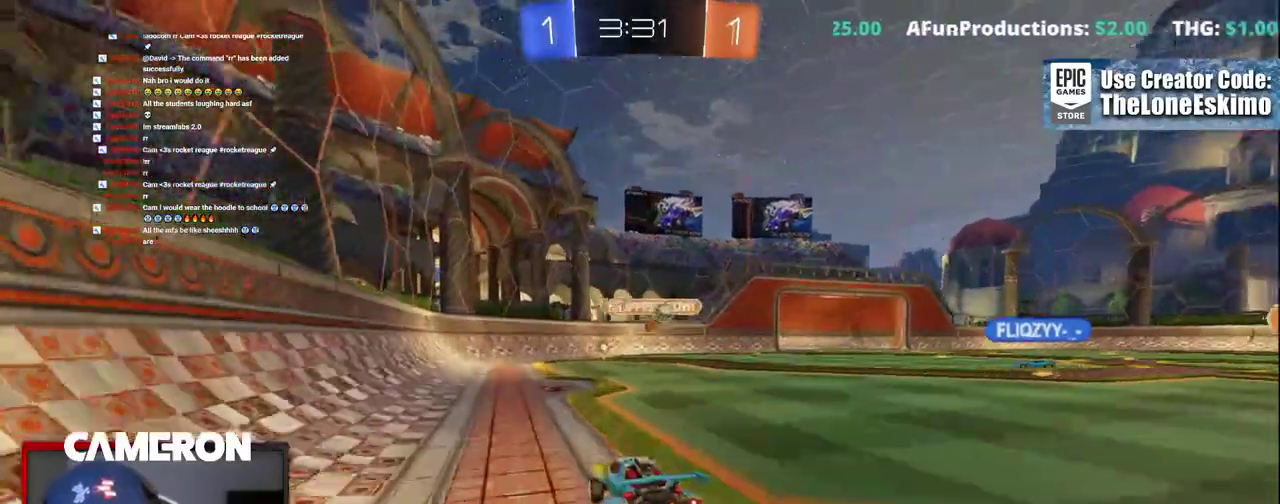
{"buttons": ["R2"], "left_stick": "right", "right_stick": "center", "events": []}
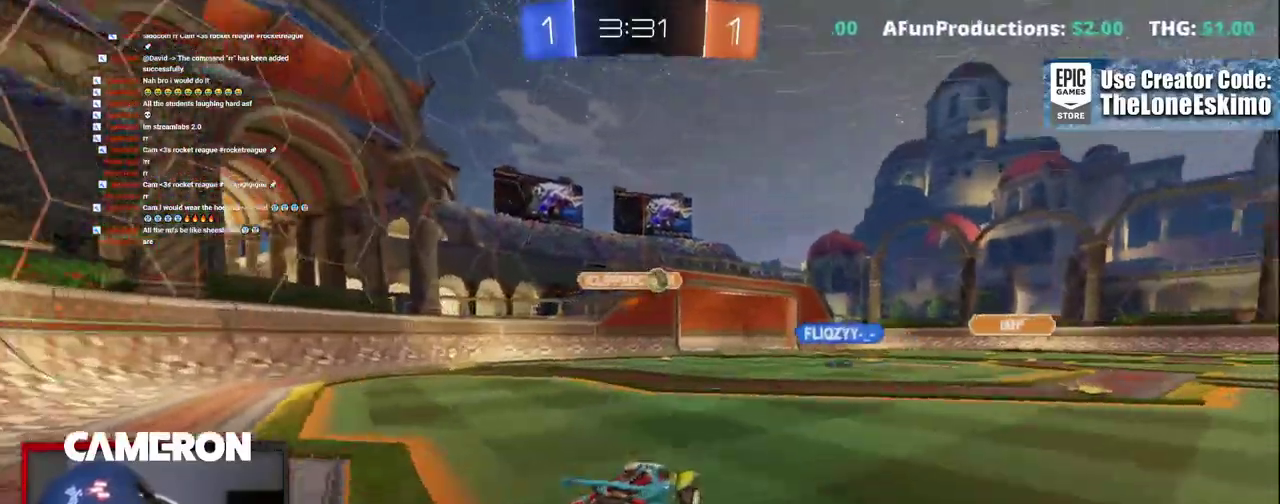
{"buttons": ["B", "R2"], "left_stick": "right", "right_stick": "center", "events": [[83, "B", "down"], [300, "left_stick", "center"], [417, "left_stick", "right"]]}
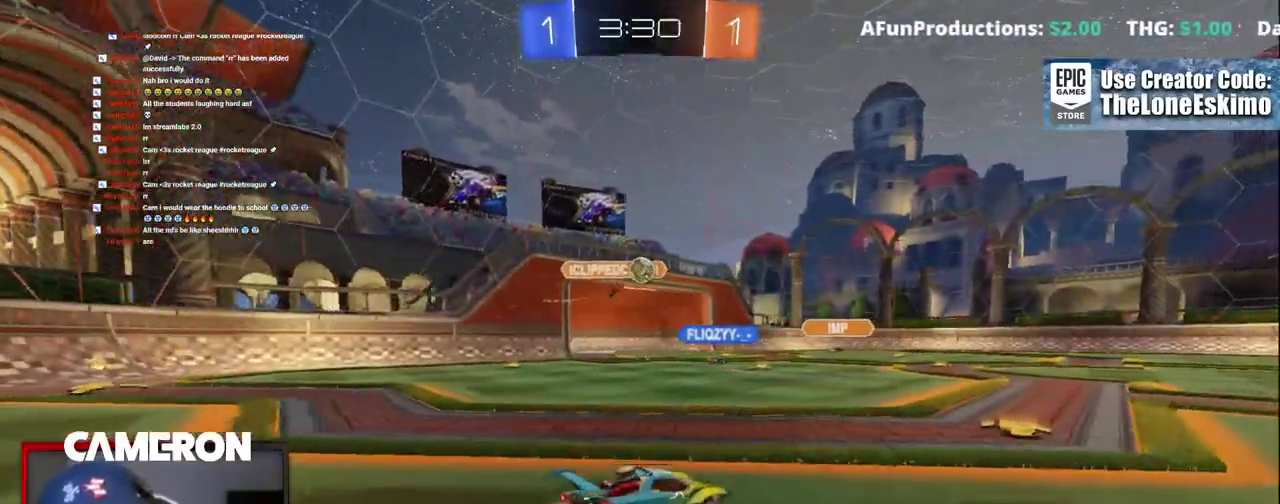
{"buttons": ["R2"], "left_stick": "center", "right_stick": "center"}
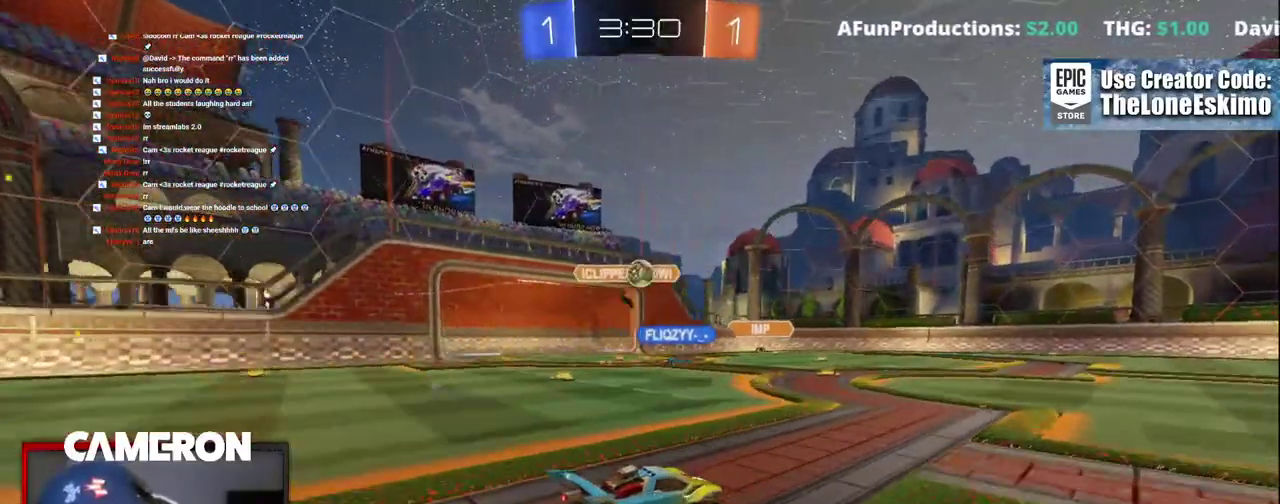
{"buttons": ["R2"], "left_stick": "right", "right_stick": "center", "events": [[317, "left_stick", "right"]]}
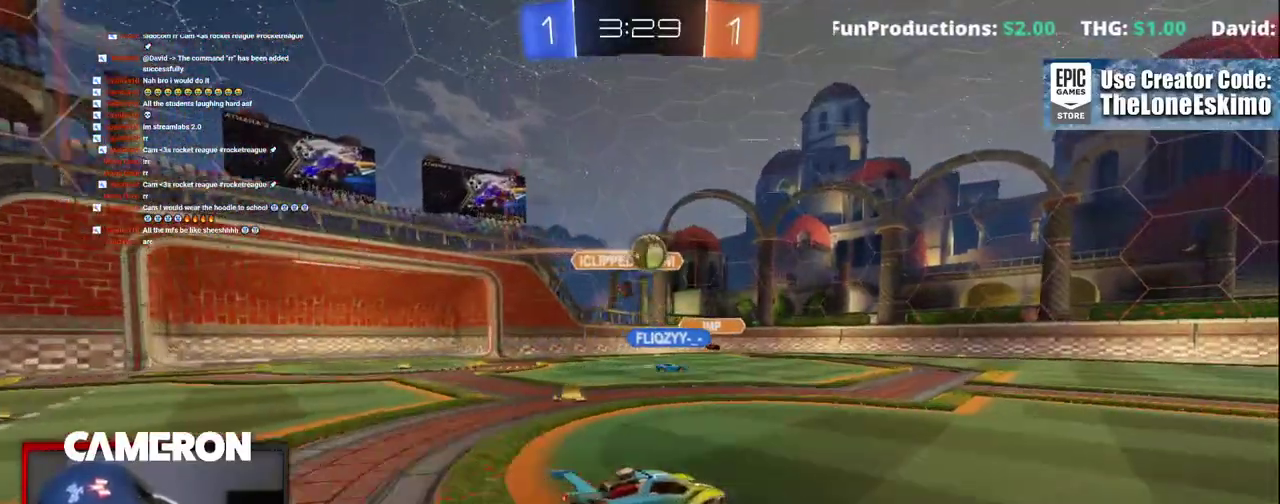
{"buttons": ["R2"], "left_stick": "right", "right_stick": "center", "events": [[50, "left_stick", "center"], [283, "left_stick", "right"]]}
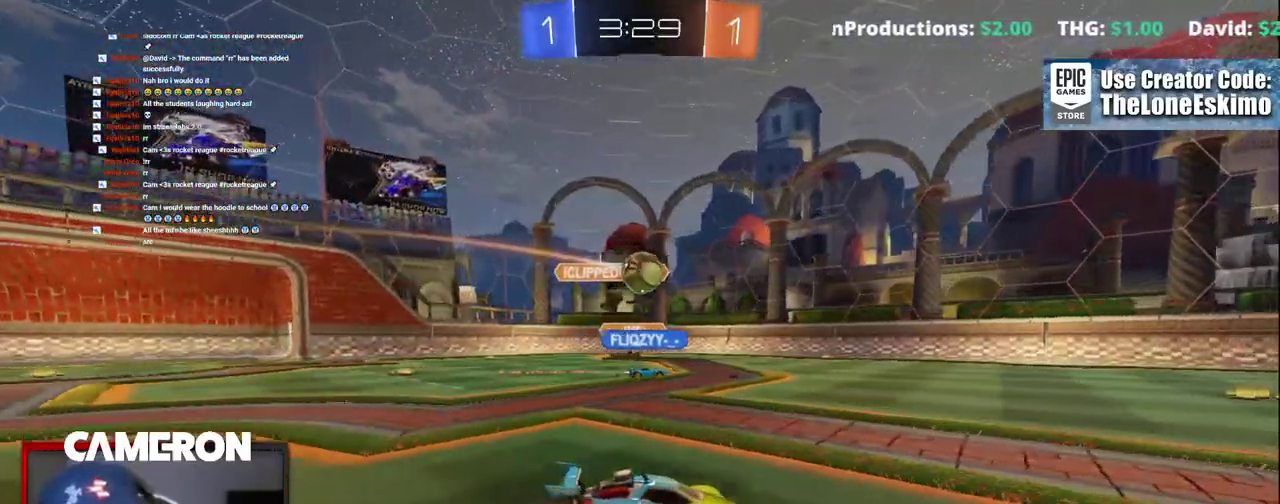
{"buttons": ["R2"], "left_stick": "center", "right_stick": "center", "events": [[67, "left_stick", "center"]]}
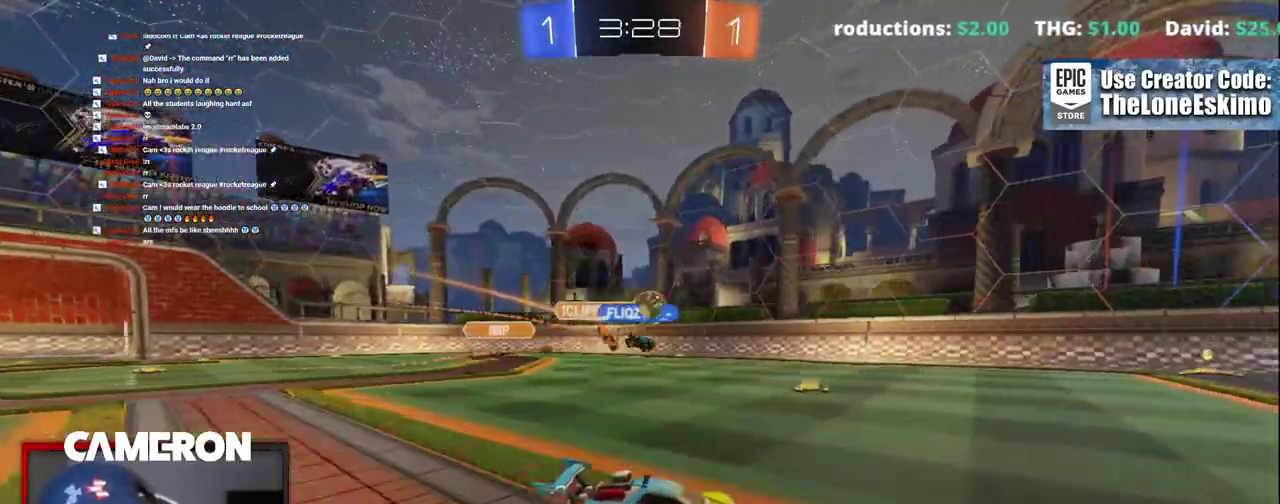
{"buttons": ["L2", "R2"], "left_stick": "left", "right_stick": "center", "events": [[150, "left_stick", "up-left"], [283, "left_stick", "center"], [433, "left_stick", "left"], [483, "L2", "down"]]}
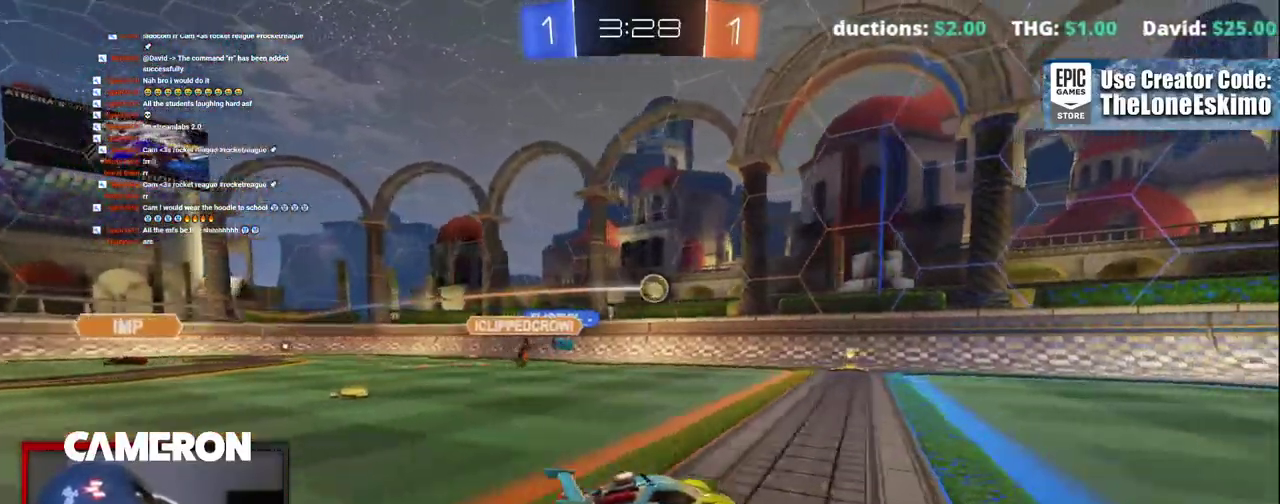
{"buttons": ["R2"], "left_stick": "right", "right_stick": "center", "events": [[17, "R2", "up"], [17, "left_stick", "up-left"], [100, "left_stick", "right"], [233, "R2", "down"], [283, "L2", "up"]]}
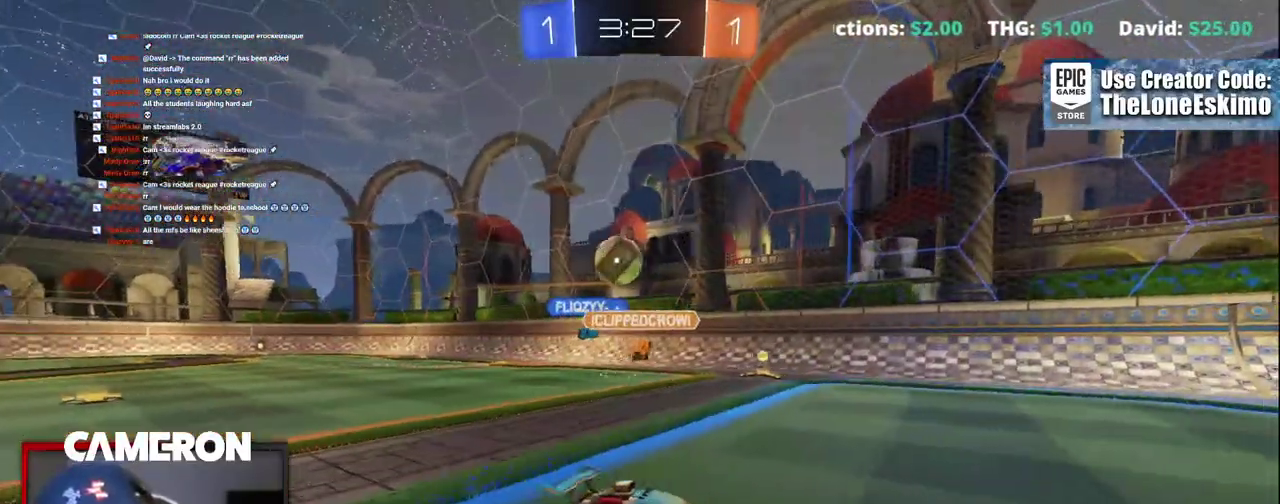
{"buttons": ["L2", "R2"], "left_stick": "right", "right_stick": "center", "events": [[67, "X", "down"], [300, "X", "up"], [467, "L2", "down"]]}
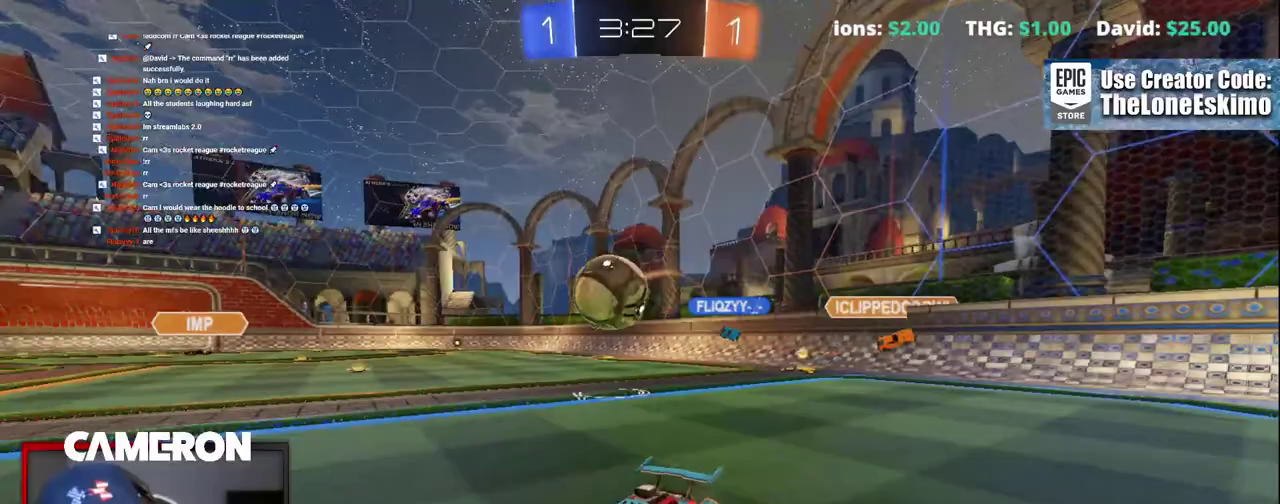
{"buttons": ["A", "R2"], "left_stick": "up-right", "right_stick": "center"}
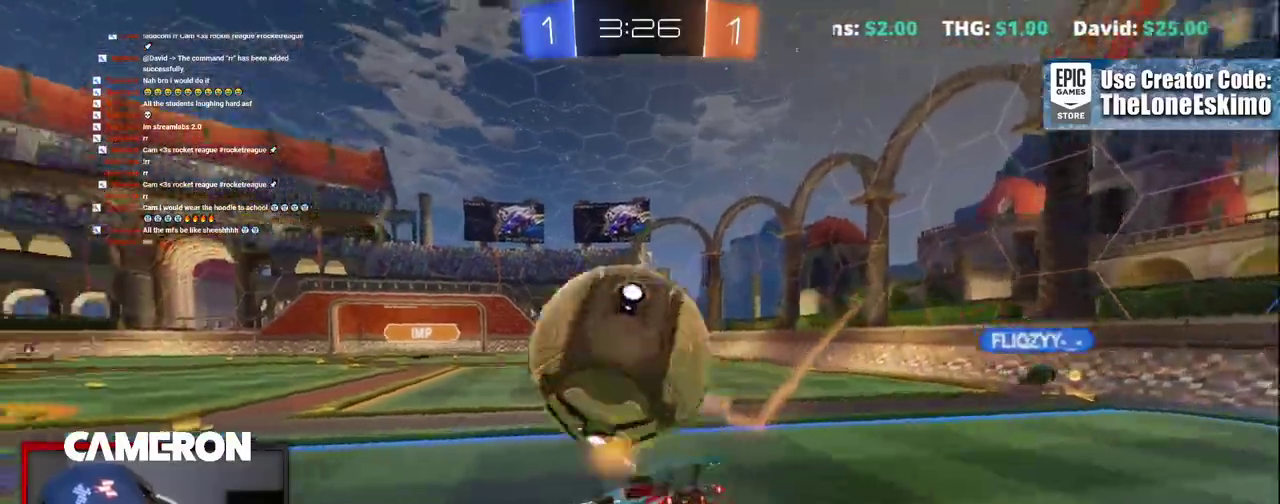
{"buttons": ["B", "R2"], "left_stick": "center", "right_stick": "center"}
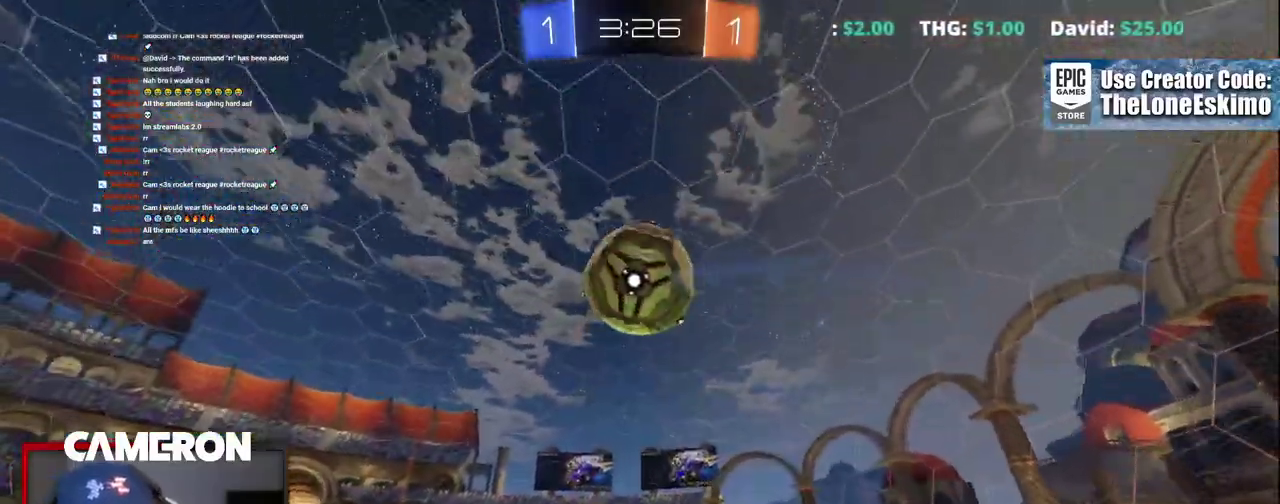
{"buttons": ["R2"], "left_stick": "center", "right_stick": "center", "events": [[167, "B", "up"]]}
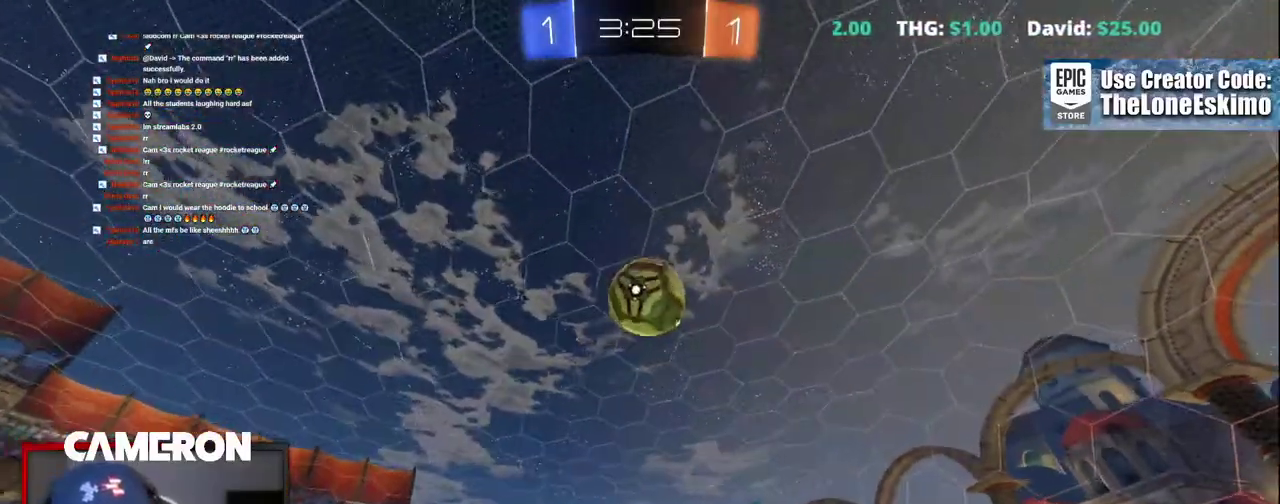
{"buttons": ["R2"], "left_stick": "left", "right_stick": "center"}
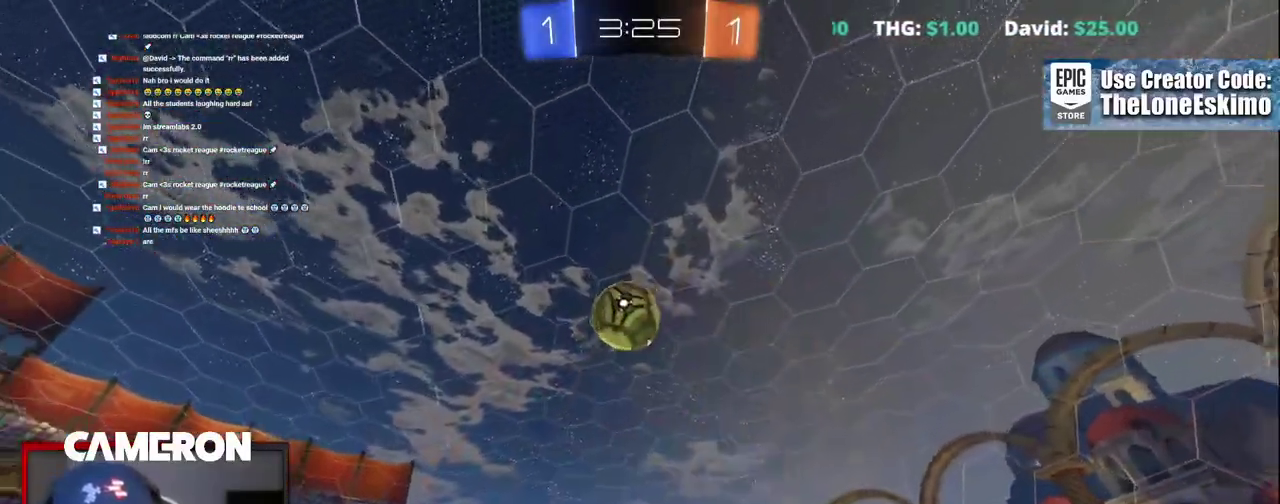
{"buttons": ["B", "R2"], "left_stick": "left", "right_stick": "center", "events": [[450, "B", "down"]]}
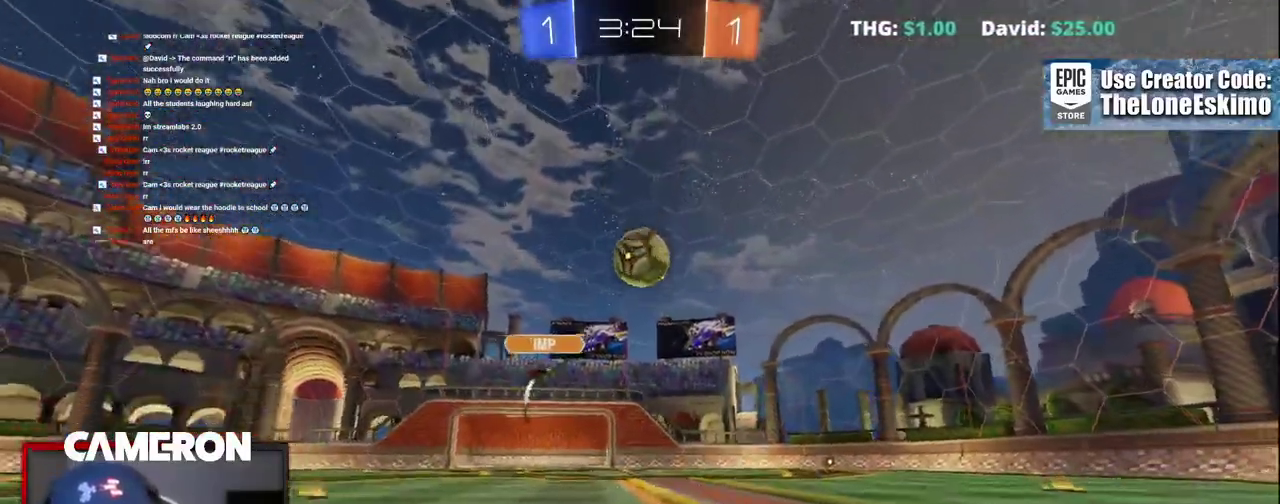
{"buttons": ["R2"], "left_stick": "left", "right_stick": "center", "events": [[200, "B", "up"], [350, "X", "down"], [500, "X", "up"]]}
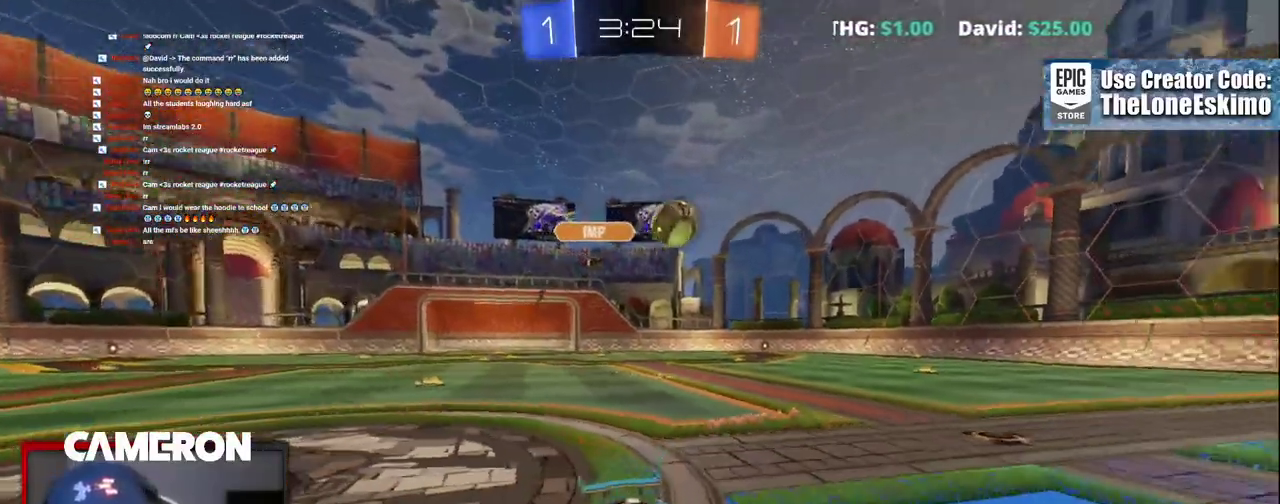
{"buttons": ["B", "R2"], "left_stick": "center", "right_stick": "center", "events": [[117, "B", "down"], [317, "left_stick", "up-left"], [383, "left_stick", "center"]]}
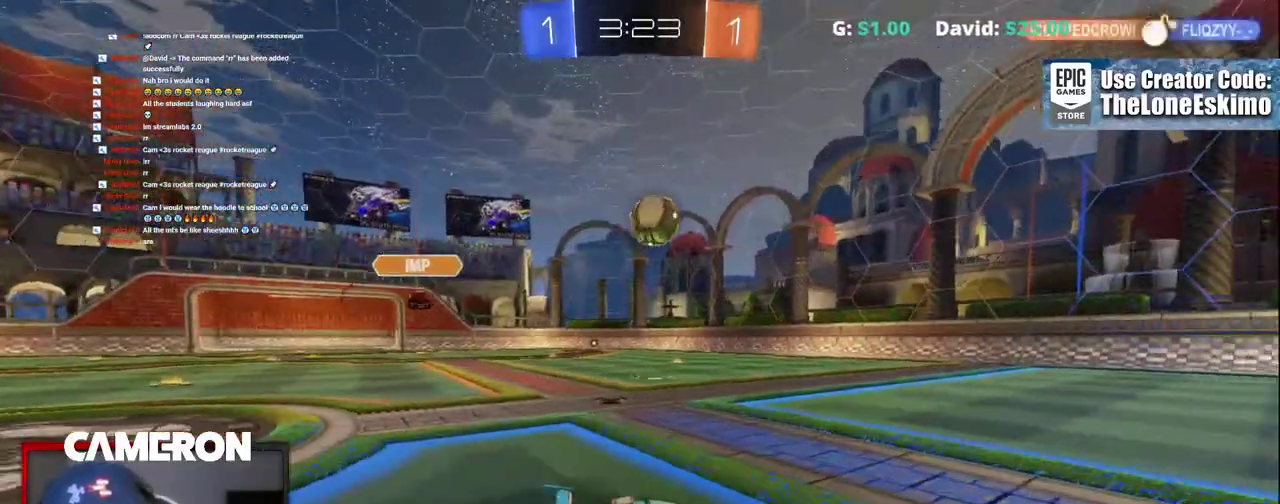
{"buttons": ["B", "R2"], "left_stick": "center", "right_stick": "center", "events": []}
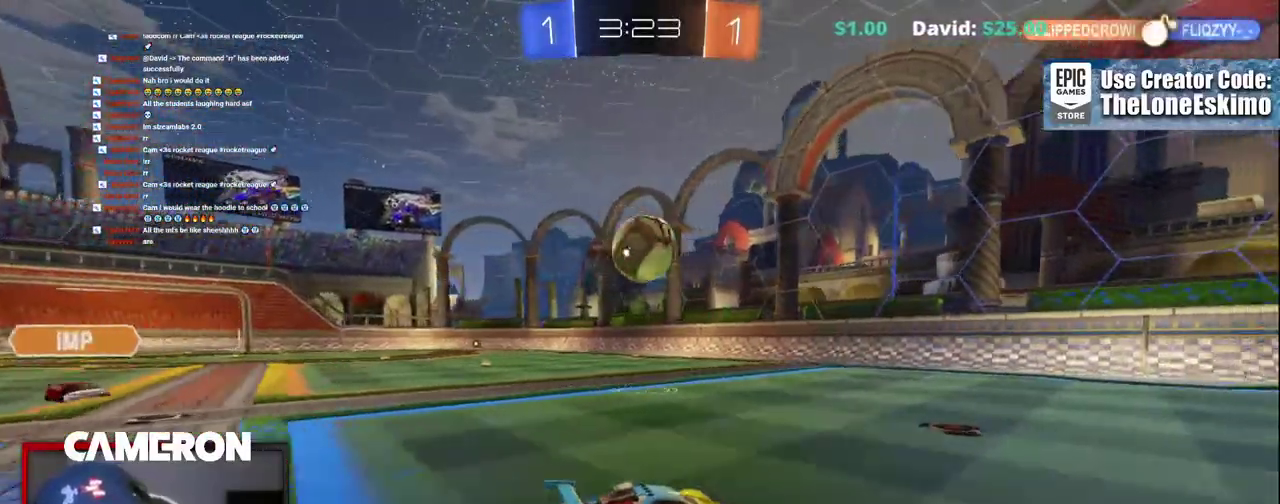
{"buttons": ["R2"], "left_stick": "left", "right_stick": "center", "events": [[33, "left_stick", "left"], [183, "left_stick", "center"], [417, "B", "up"], [417, "left_stick", "left"]]}
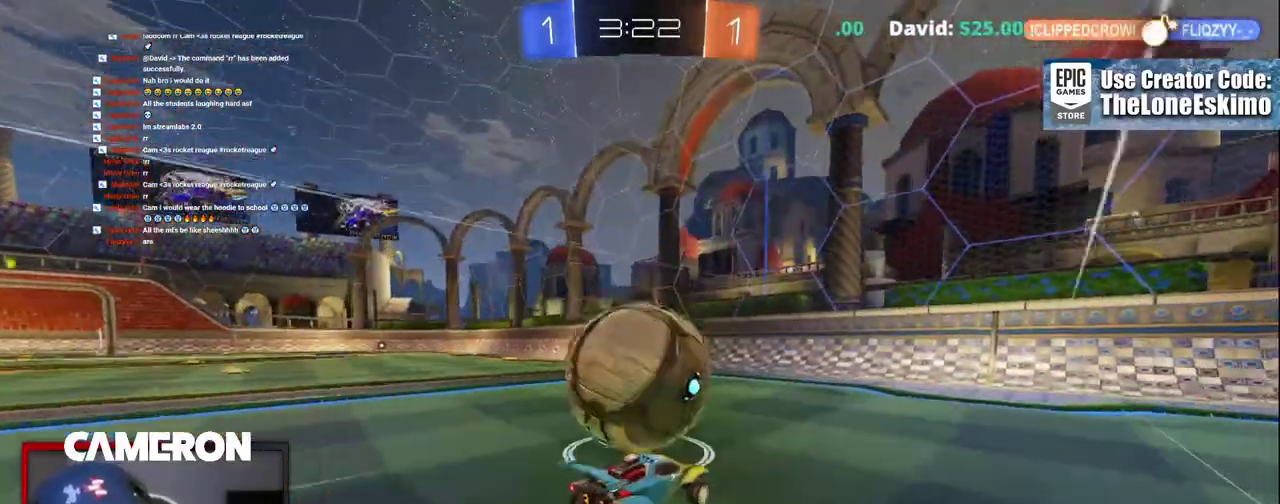
{"buttons": ["R2"], "left_stick": "right", "right_stick": "center"}
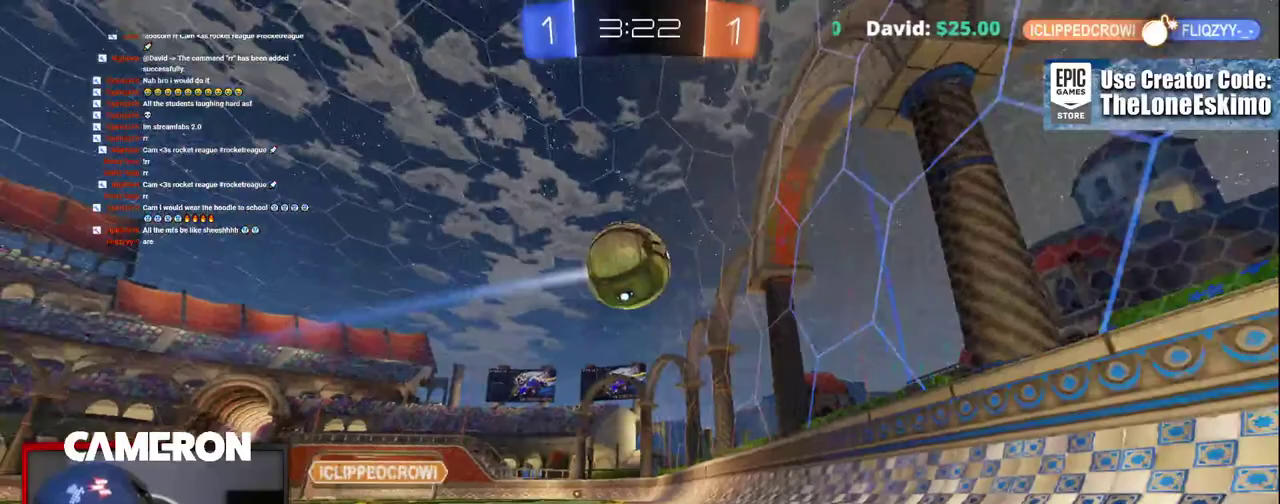
{"buttons": ["R2"], "left_stick": "right", "right_stick": "center", "events": []}